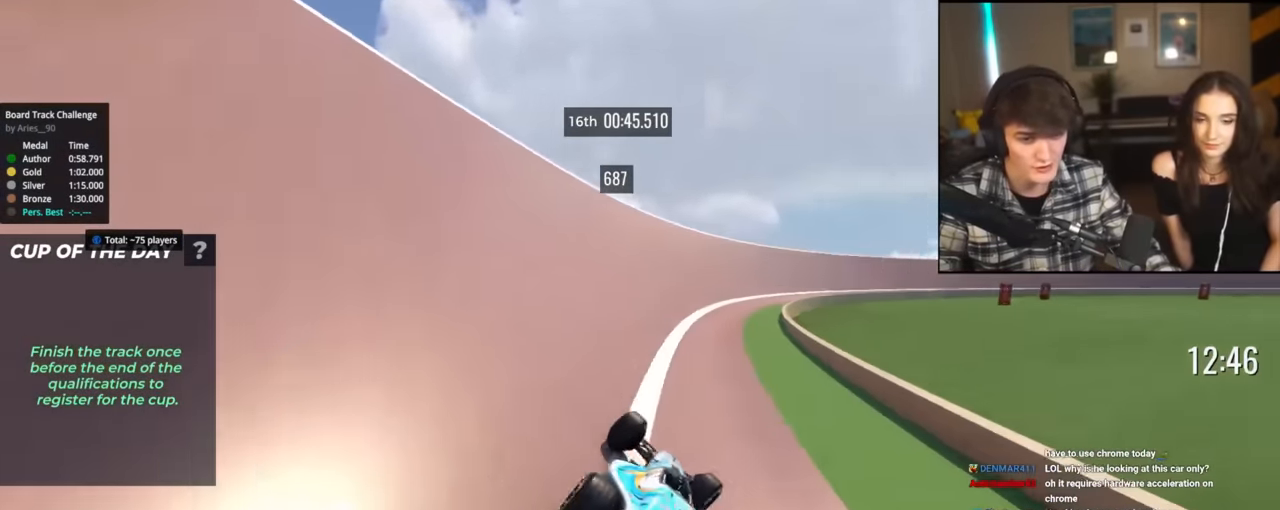
Gameplay with keyboard; each line is a JSON object with the keys held at the frame after it. "events" lists presses ("down") and releases ("up") of "brake", "down", "left", "right" and "up" between this image and that frame as [ms after this image, input, new state], when the widget could be followed in between. No other keys are recorded. Mouse input is not recorded. Key names are as the overlay labels them; some are game actions (e.g. jump) rather than physical keys.
{"keys": ["up"], "events": [[100, "right", "up"], [250, "right", "down"], [433, "right", "up"]]}
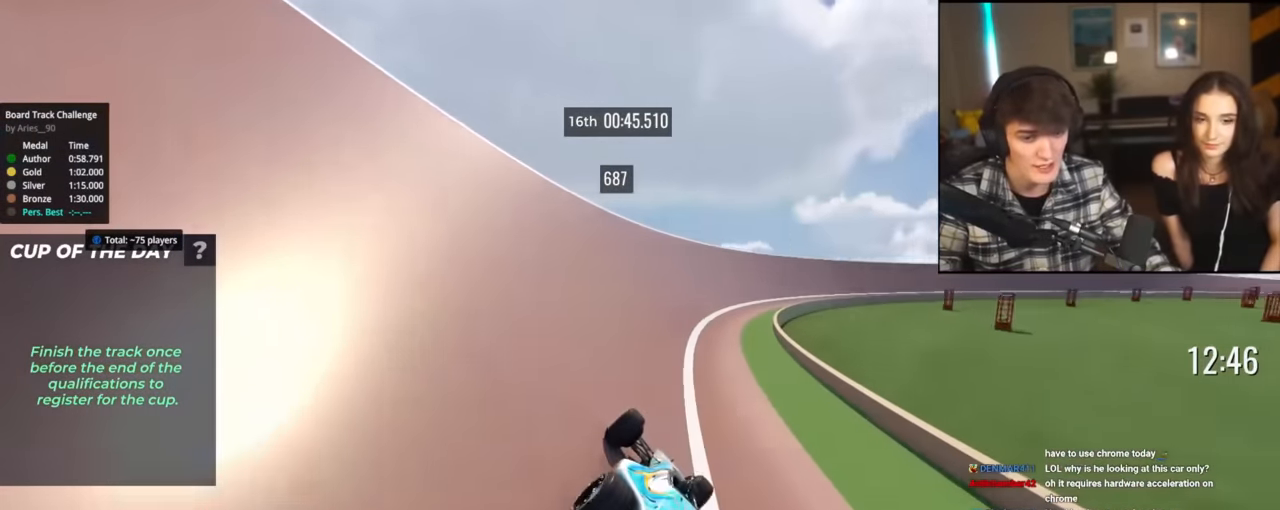
{"keys": ["right", "up"], "events": [[117, "right", "down"]]}
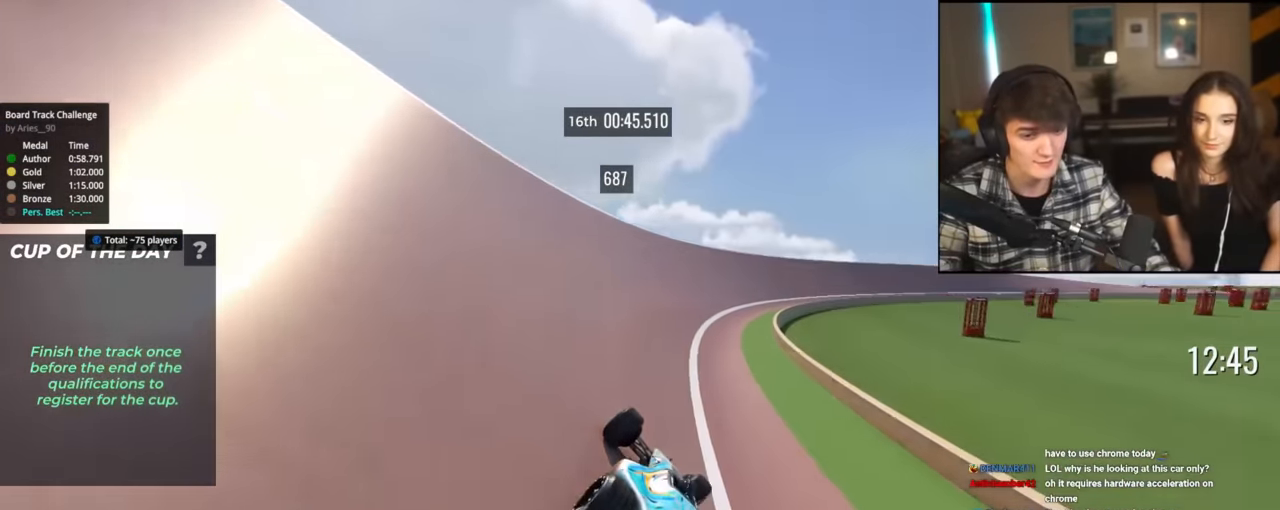
{"keys": ["right", "up"], "events": [[83, "right", "up"], [367, "right", "down"]]}
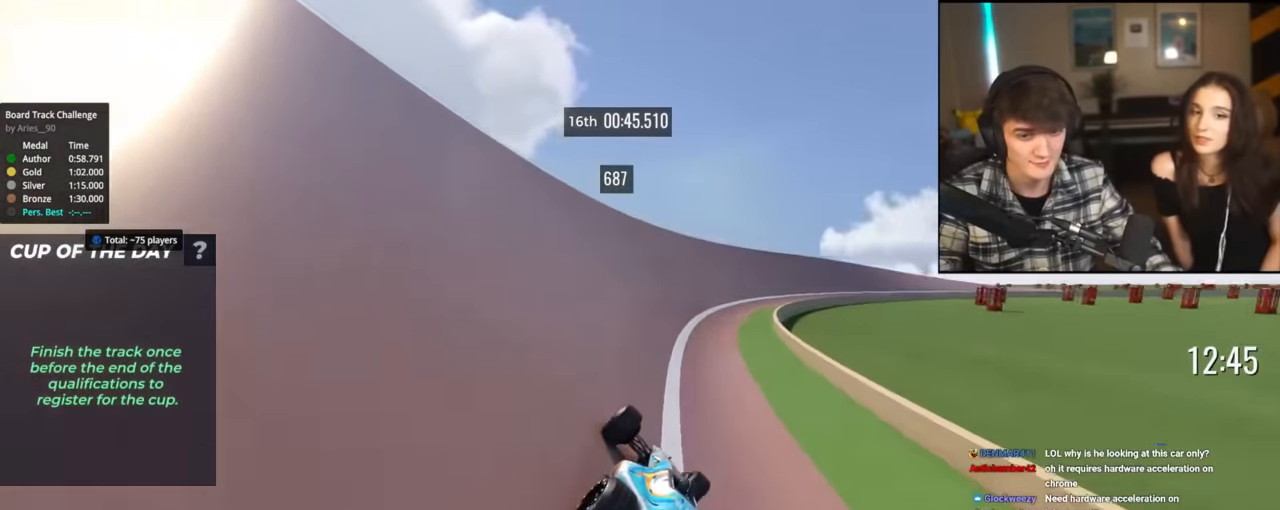
{"keys": ["right", "up"], "events": [[100, "right", "up"], [200, "right", "down"]]}
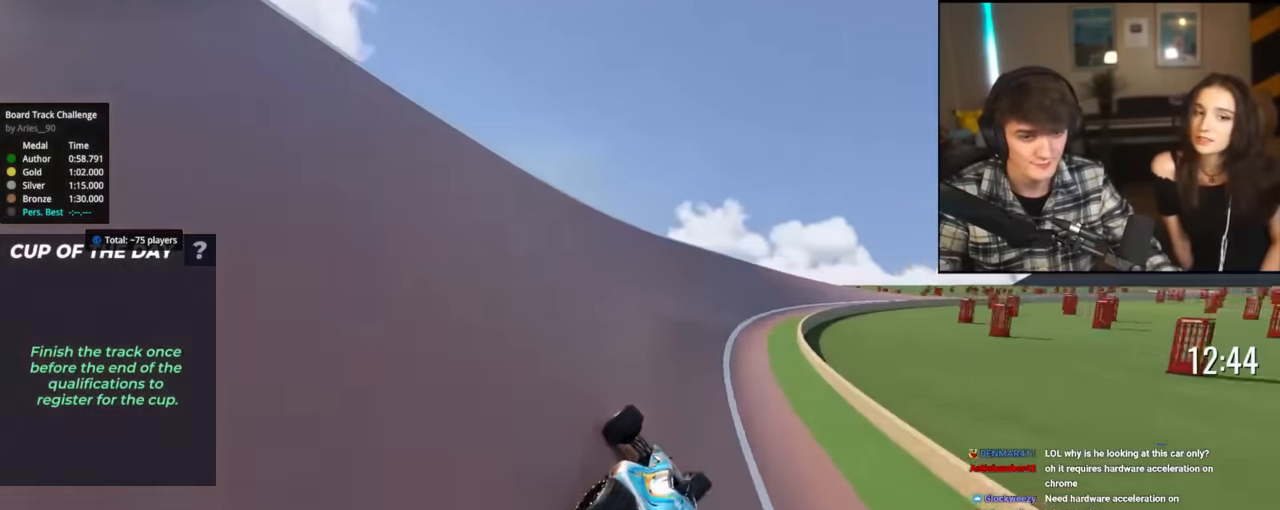
{"keys": ["right", "up"], "events": [[267, "right", "up"], [350, "right", "down"]]}
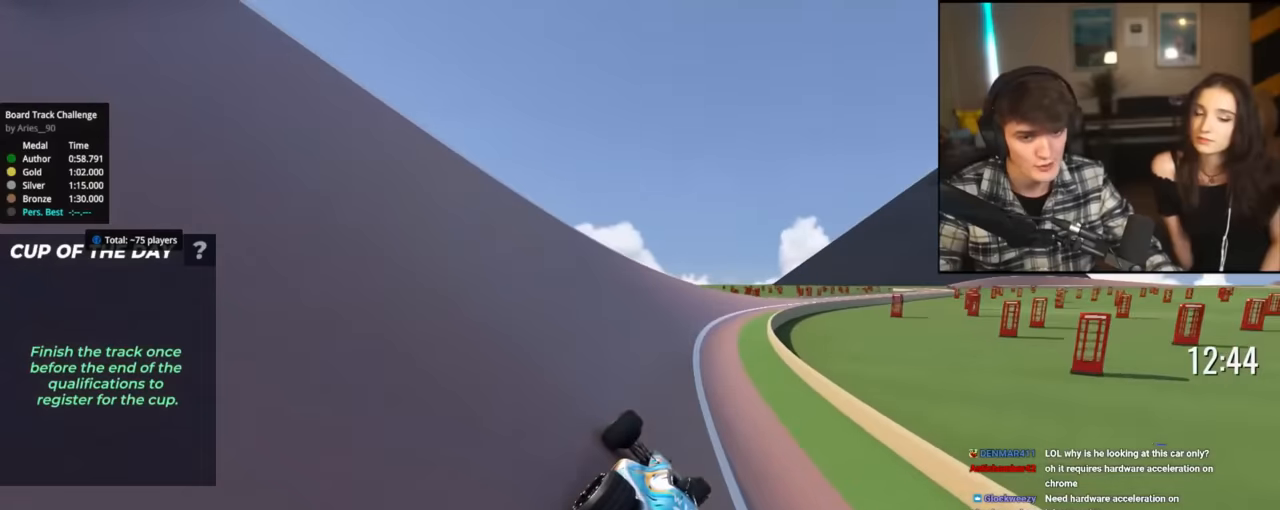
{"keys": ["right", "up"], "events": [[34, "right", "up"], [184, "right", "down"]]}
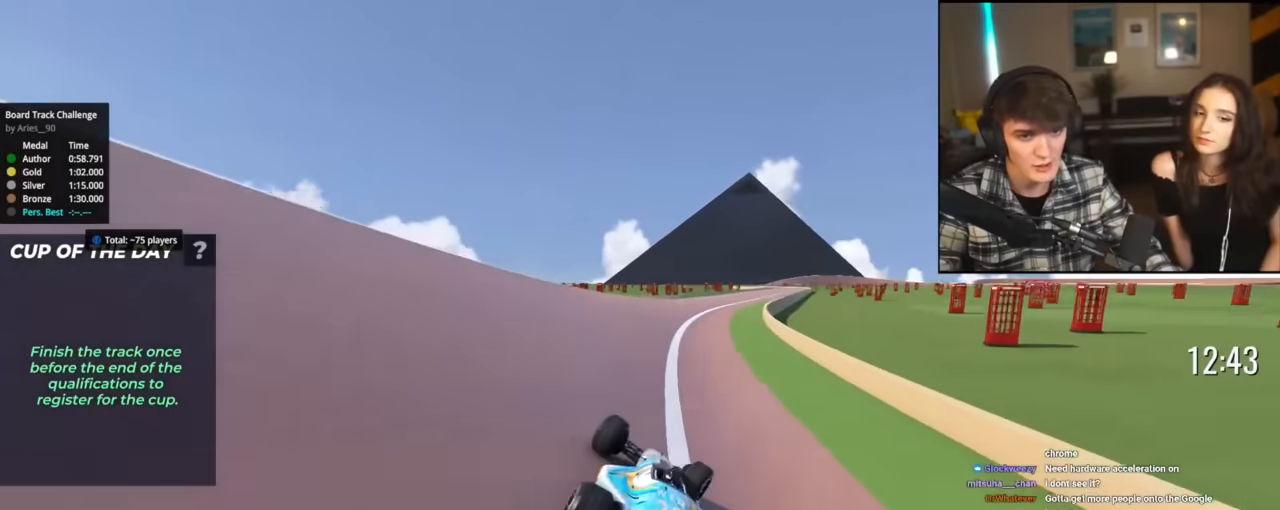
{"keys": ["right", "up"], "events": [[167, "right", "up"], [450, "right", "down"]]}
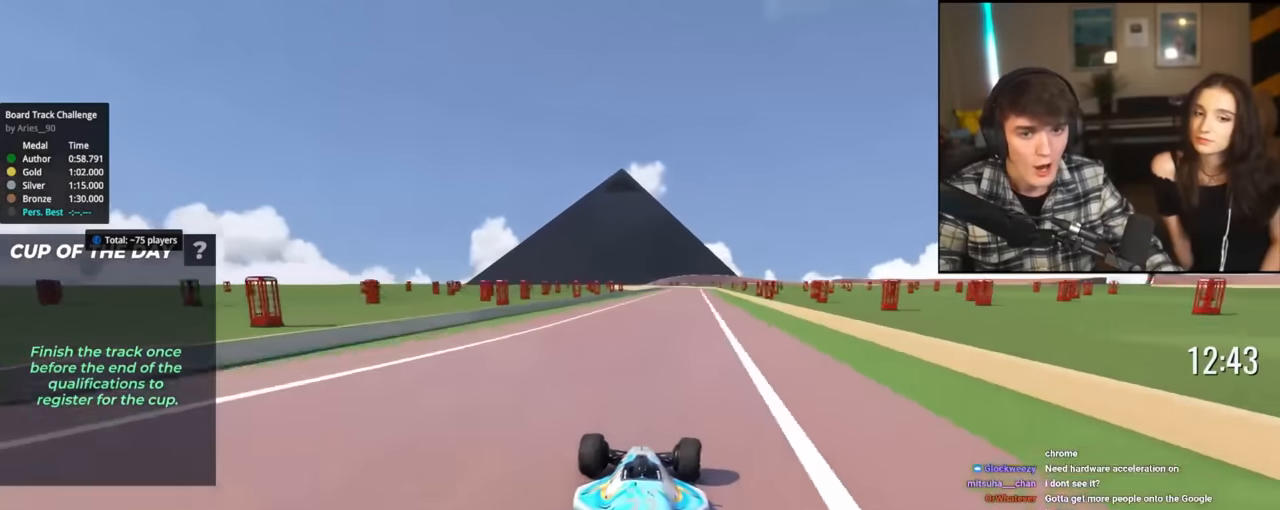
{"keys": ["up"], "events": [[117, "right", "up"], [351, "left", "down"], [451, "left", "up"]]}
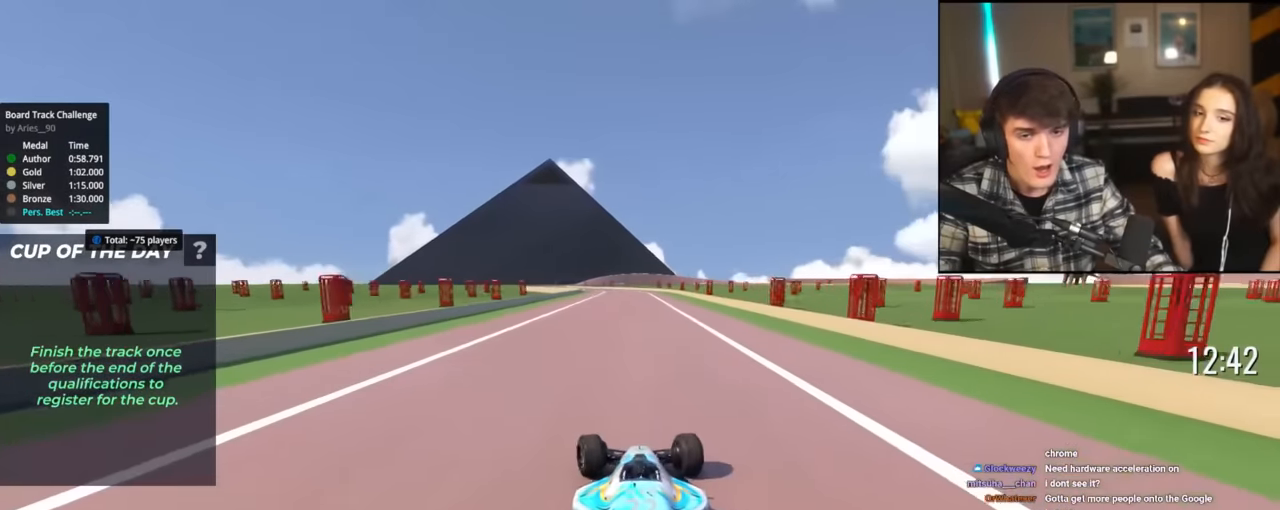
{"keys": ["left", "up"], "events": [[500, "left", "down"]]}
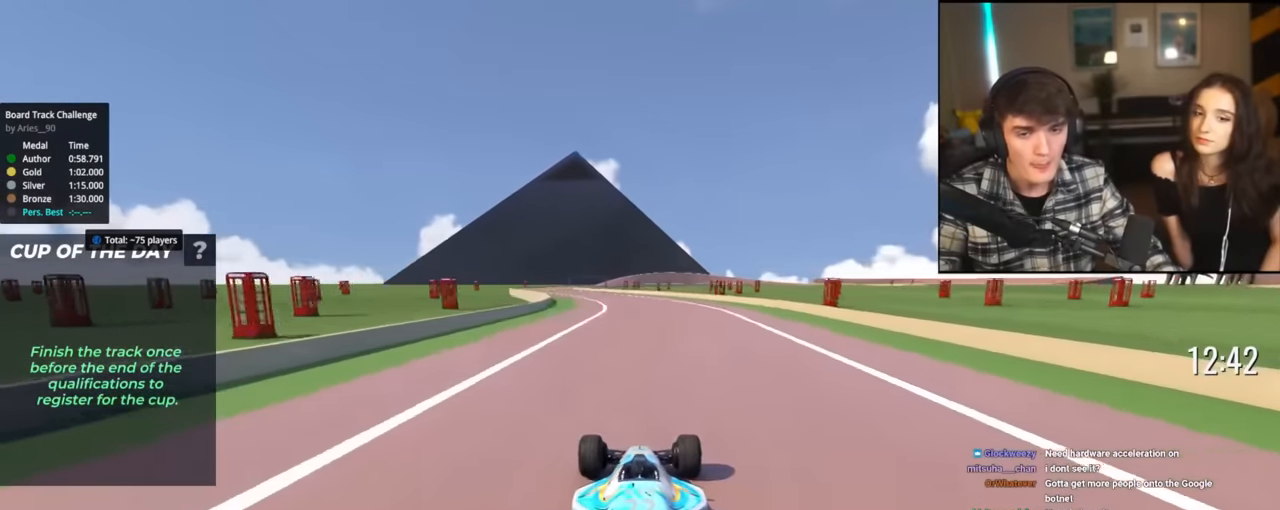
{"keys": ["up"], "events": [[251, "left", "up"], [284, "left", "down"], [434, "left", "up"]]}
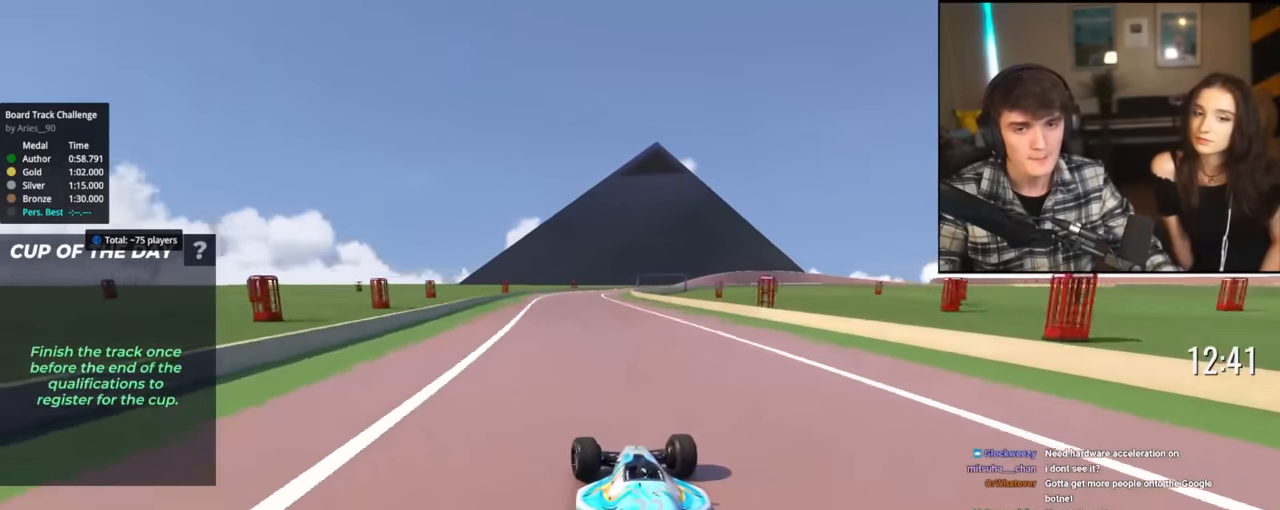
{"keys": ["up"], "events": [[117, "right", "down"], [350, "right", "up"]]}
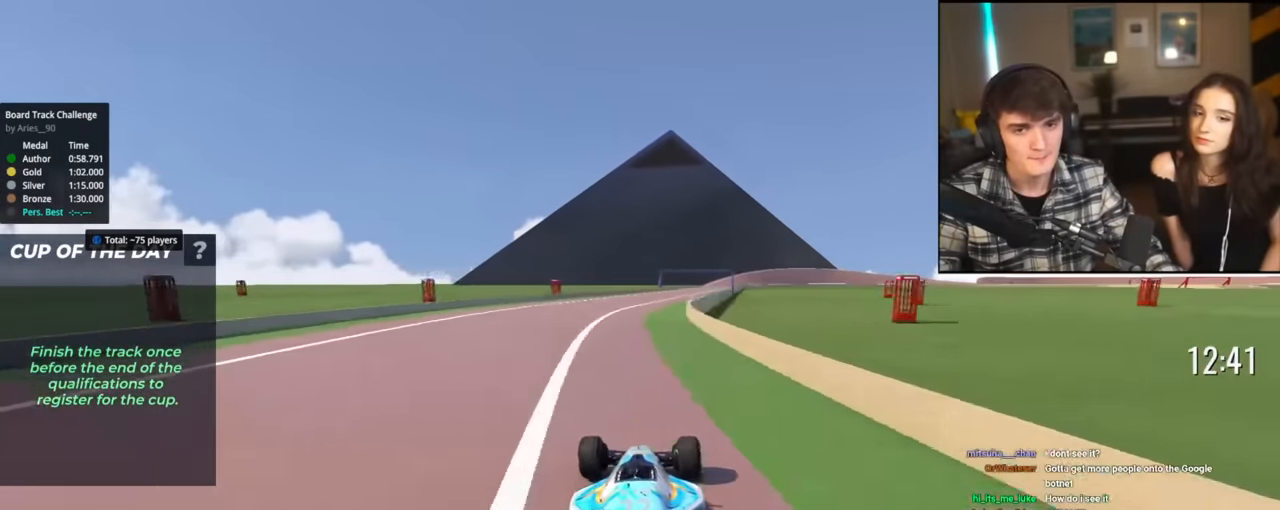
{"keys": ["up"], "events": [[267, "right", "down"], [468, "right", "up"]]}
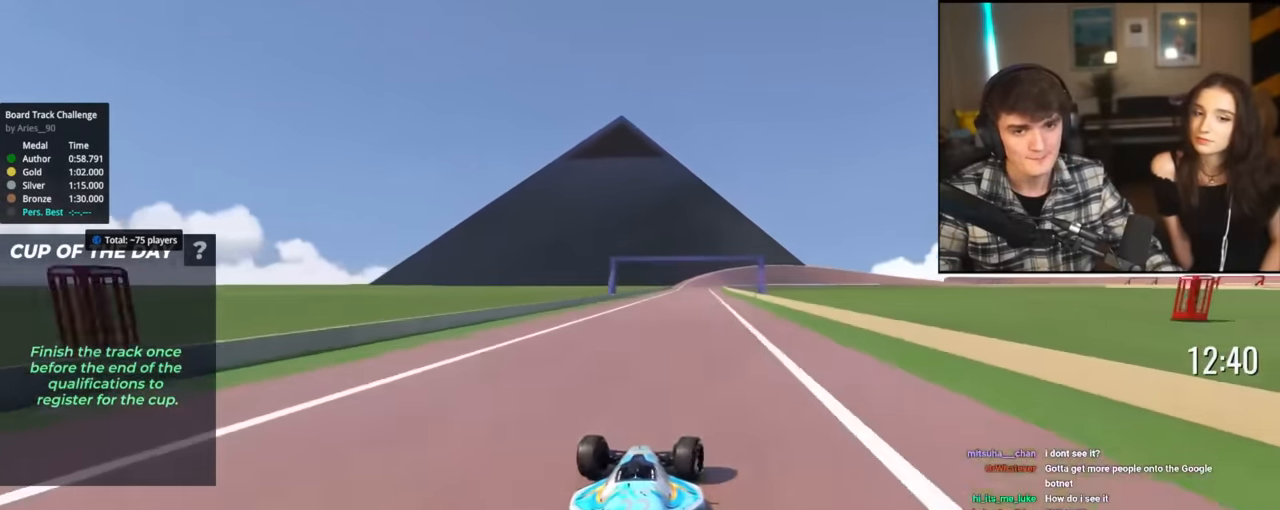
{"keys": ["right", "up"], "events": [[100, "right", "down"], [150, "right", "up"], [200, "left", "down"], [284, "left", "up"], [484, "right", "down"]]}
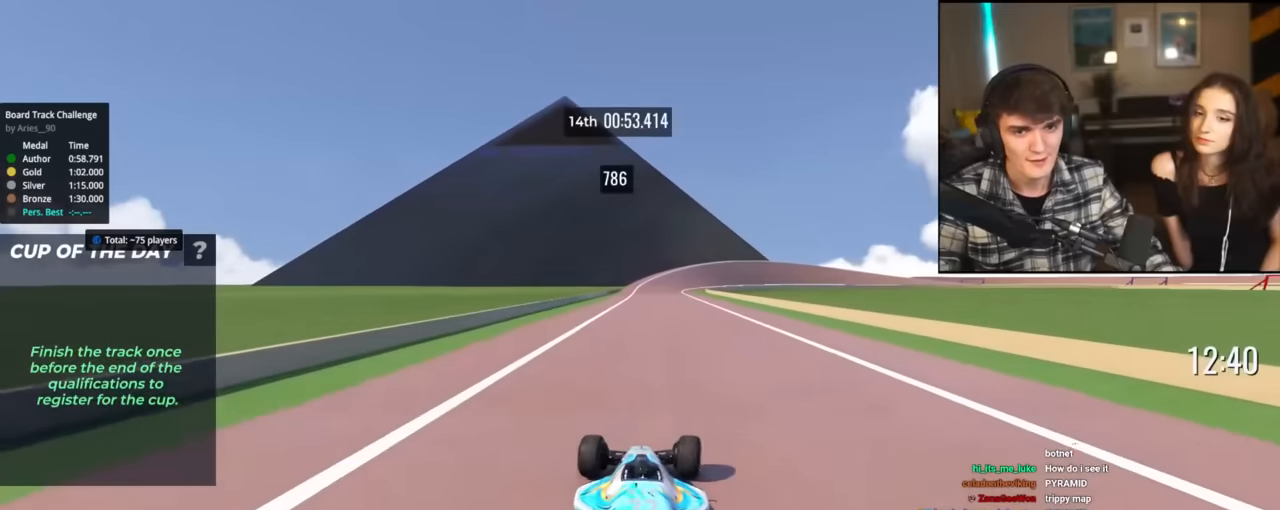
{"keys": ["right", "up"], "events": [[67, "right", "up"], [301, "right", "down"]]}
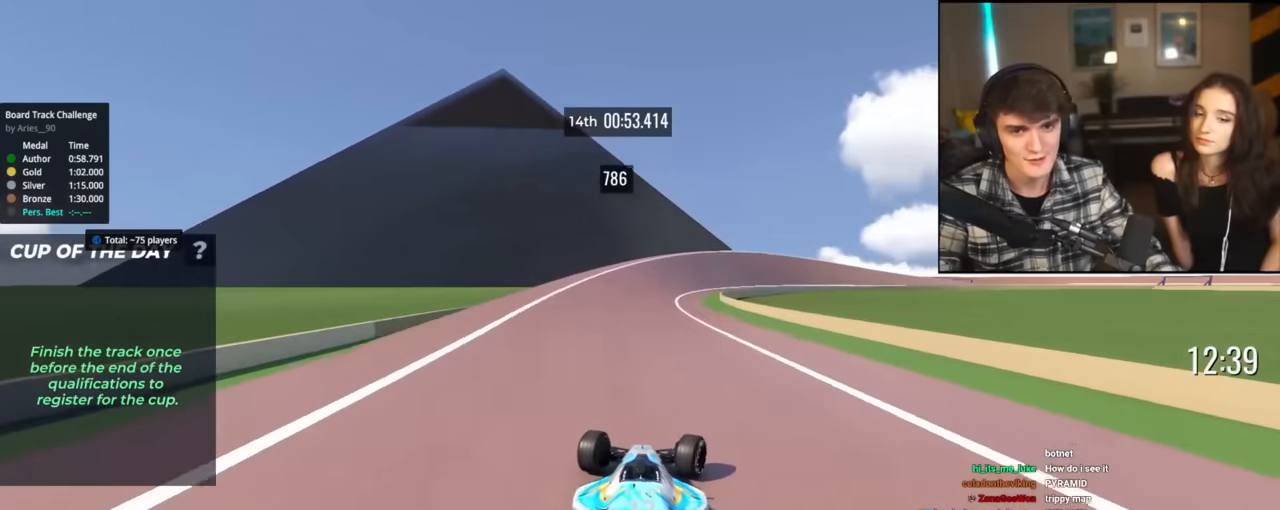
{"keys": ["up"], "events": [[417, "right", "up"]]}
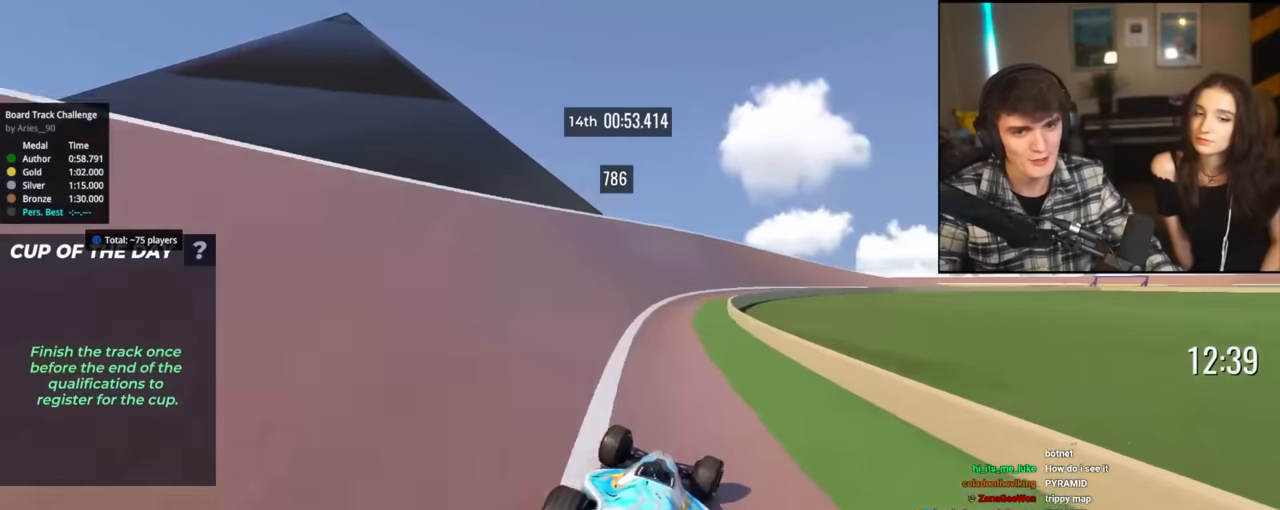
{"keys": ["right", "up"], "events": [[51, "right", "down"]]}
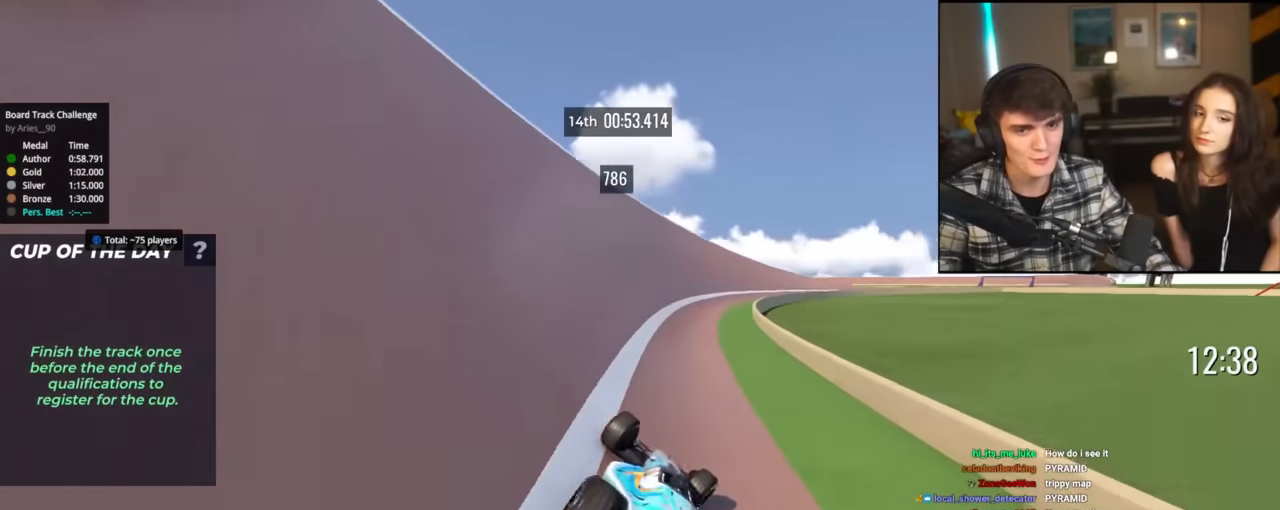
{"keys": ["right", "up"], "events": [[267, "right", "up"], [350, "right", "down"]]}
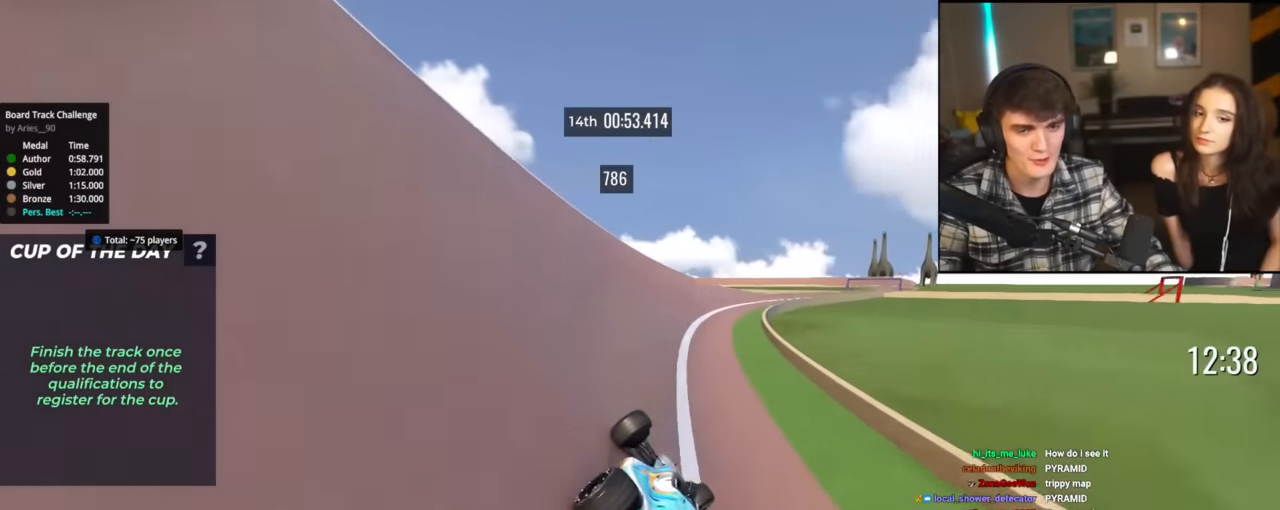
{"keys": ["up"], "events": [[468, "right", "up"]]}
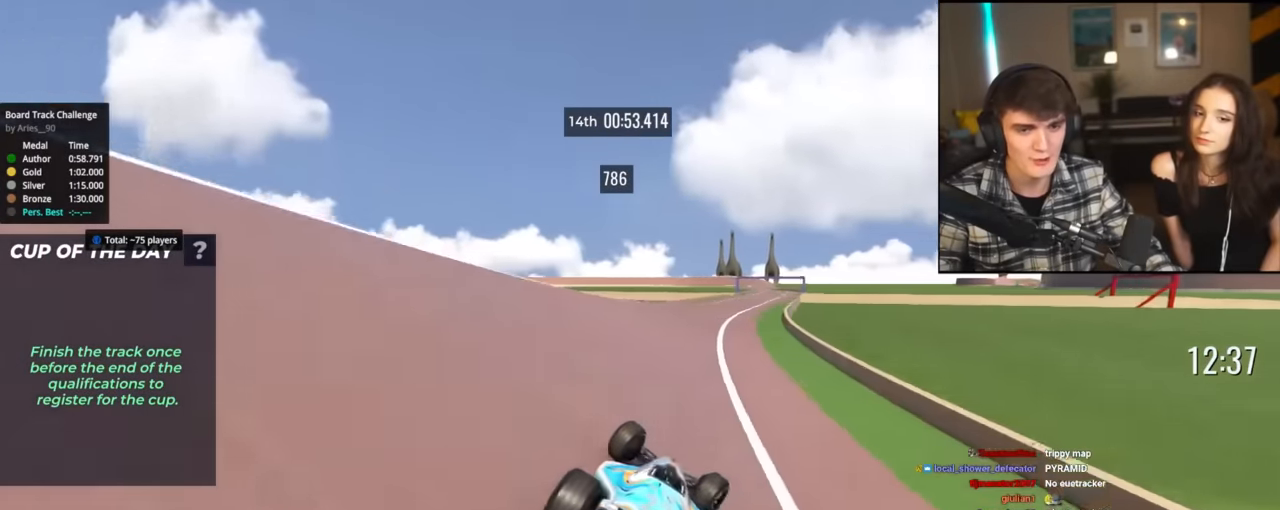
{"keys": ["right", "up"], "events": [[300, "left", "down"], [384, "left", "up"], [384, "right", "down"]]}
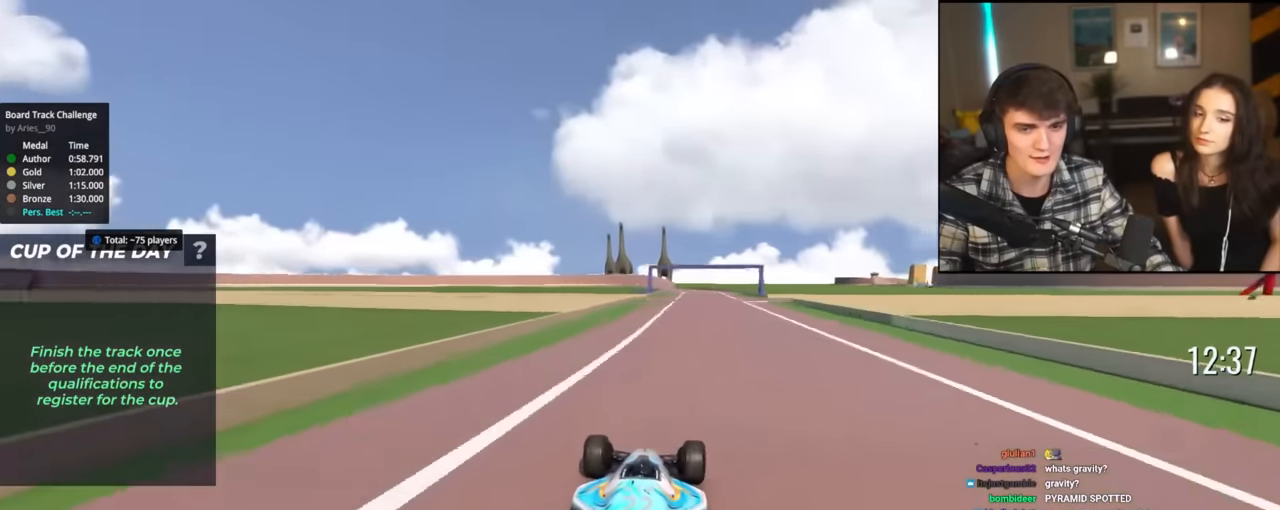
{"keys": ["left", "up"], "events": [[117, "right", "up"], [451, "left", "down"]]}
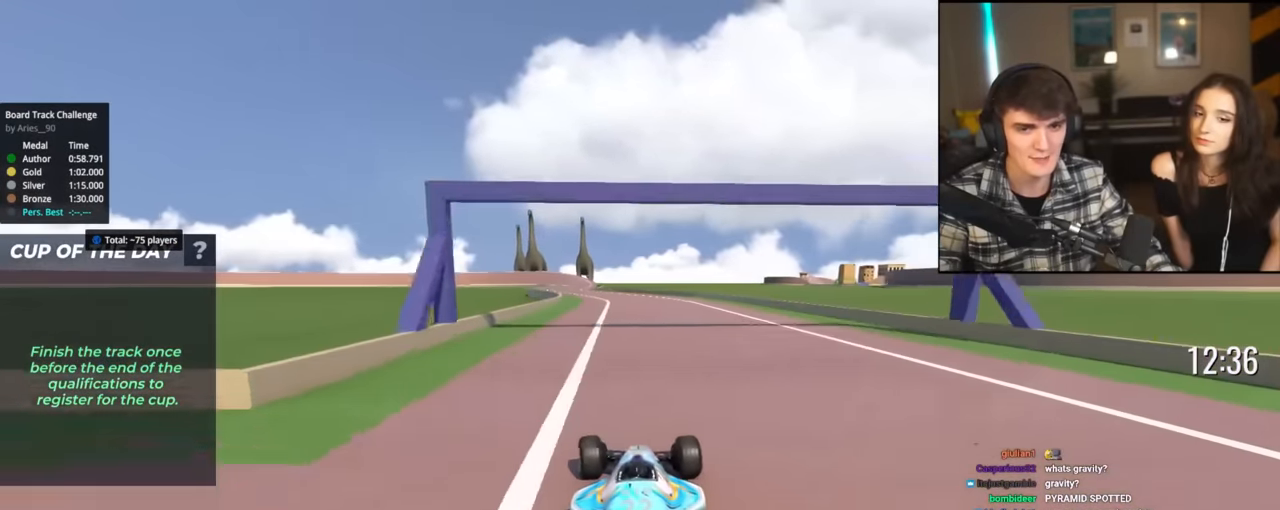
{"keys": ["up"], "events": [[234, "left", "up"]]}
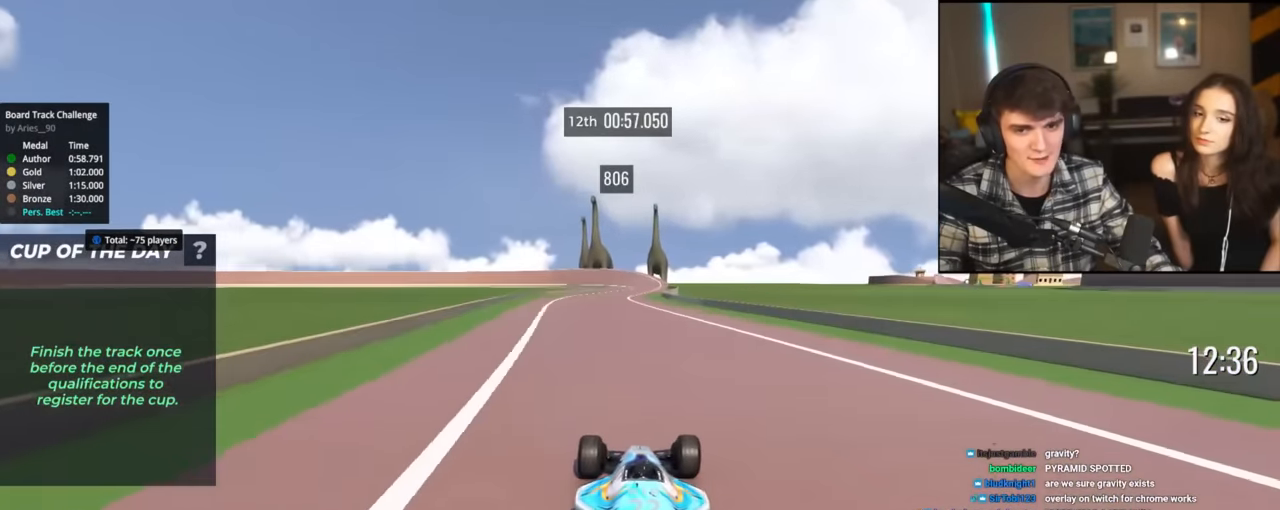
{"keys": ["left", "up"], "events": [[251, "right", "down"], [334, "right", "up"], [484, "left", "down"]]}
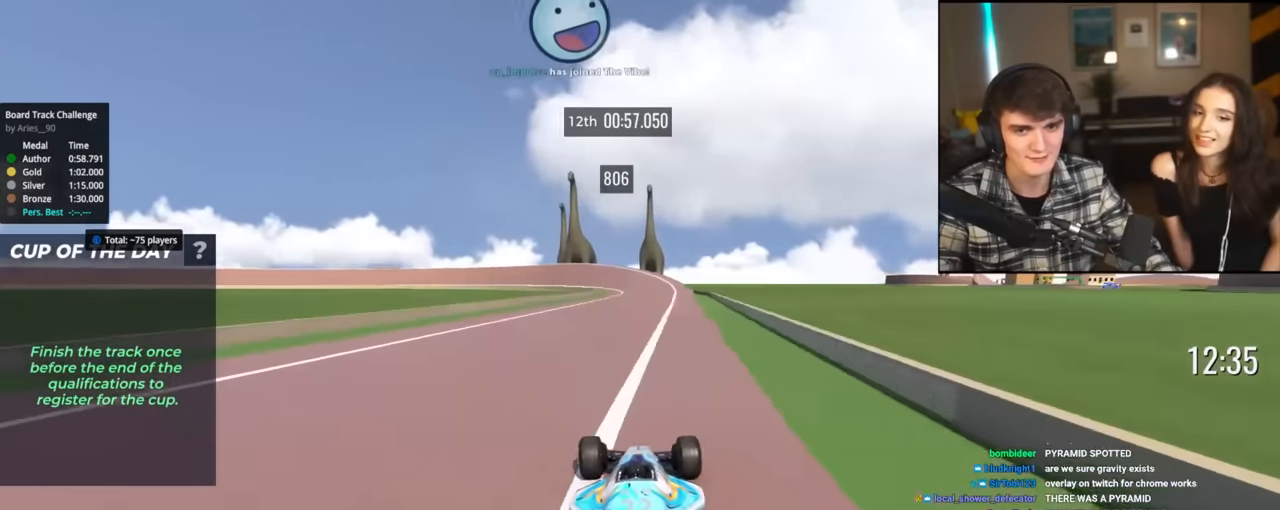
{"keys": ["brake", "up"], "events": [[167, "brake", "down"], [484, "left", "up"]]}
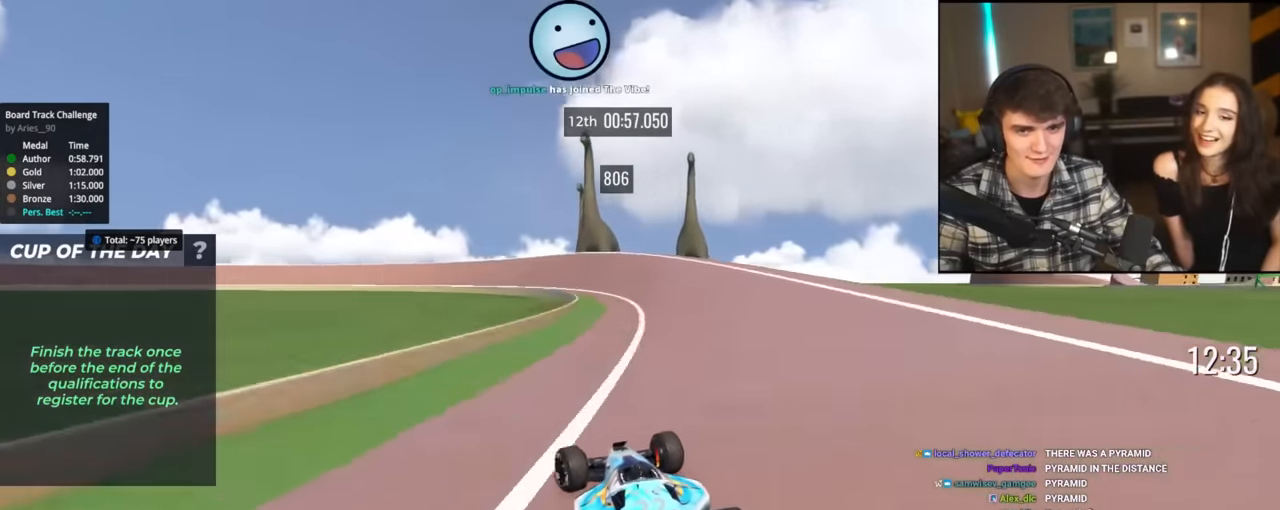
{"keys": ["left", "up"], "events": [[134, "left", "down"], [267, "brake", "up"], [367, "left", "up"], [418, "left", "down"]]}
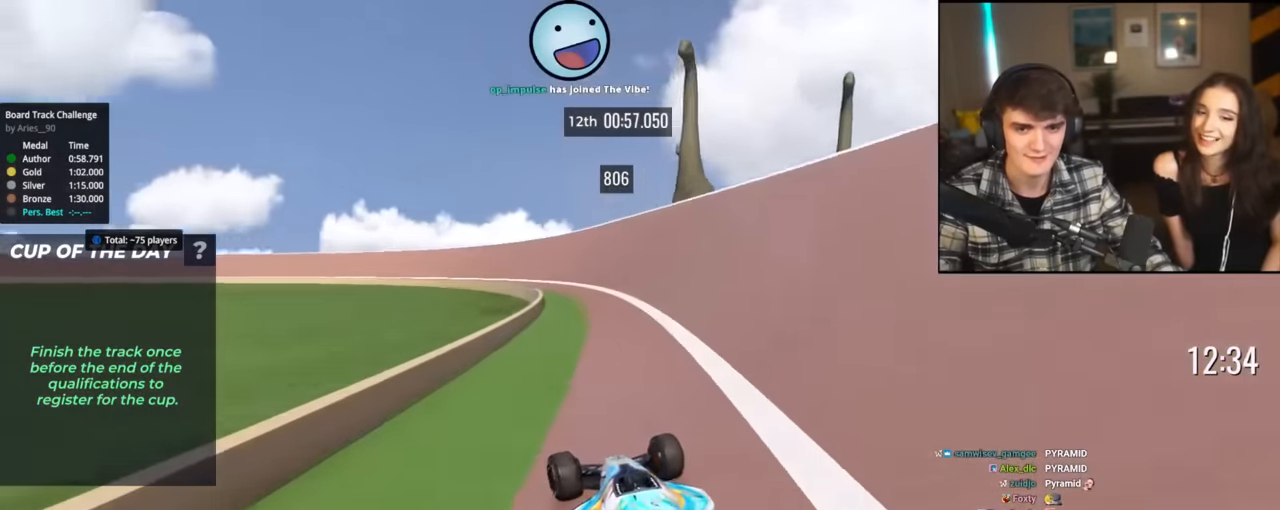
{"keys": ["up"], "events": [[50, "left", "up"], [200, "left", "down"], [484, "left", "up"]]}
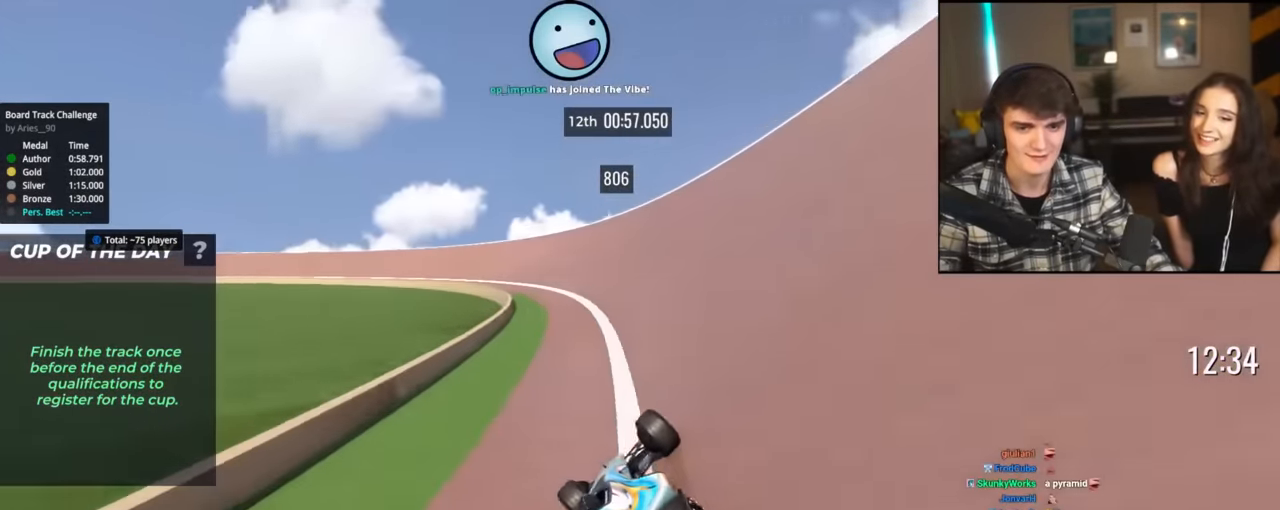
{"keys": ["left", "up"], "events": [[67, "left", "down"], [301, "left", "up"], [351, "left", "down"]]}
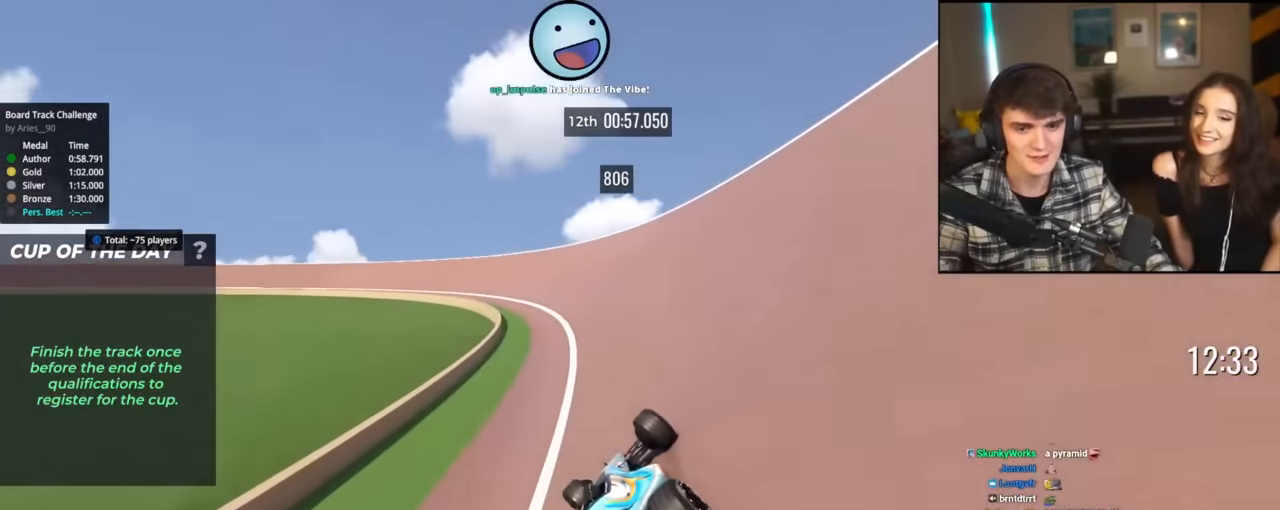
{"keys": ["left", "up"], "events": [[133, "left", "up"], [234, "left", "down"], [417, "left", "up"], [467, "left", "down"]]}
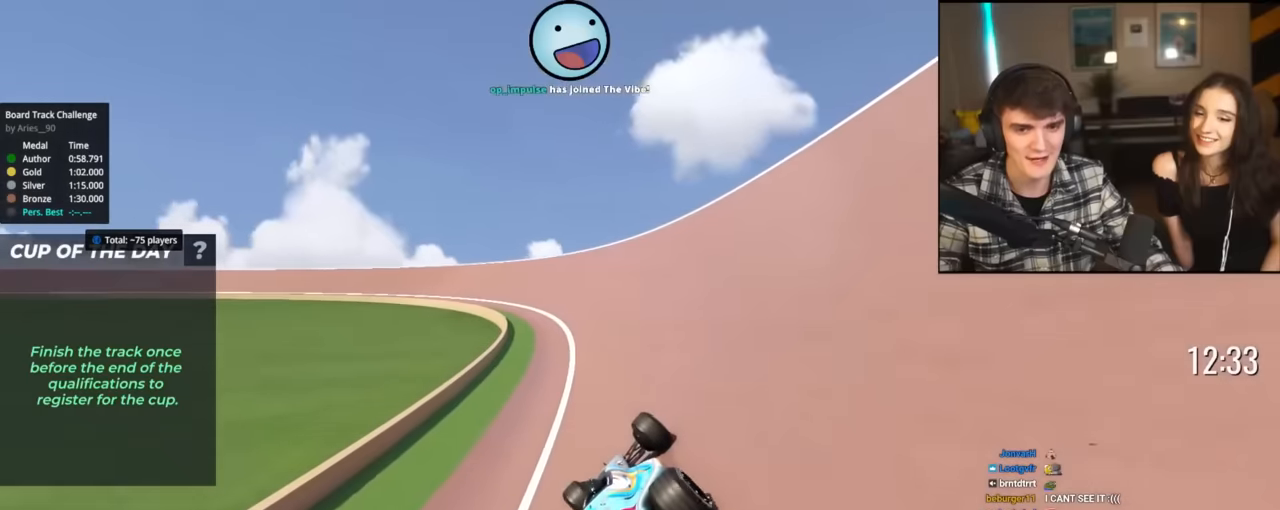
{"keys": ["up"], "events": [[101, "left", "up"], [284, "left", "down"], [434, "left", "up"]]}
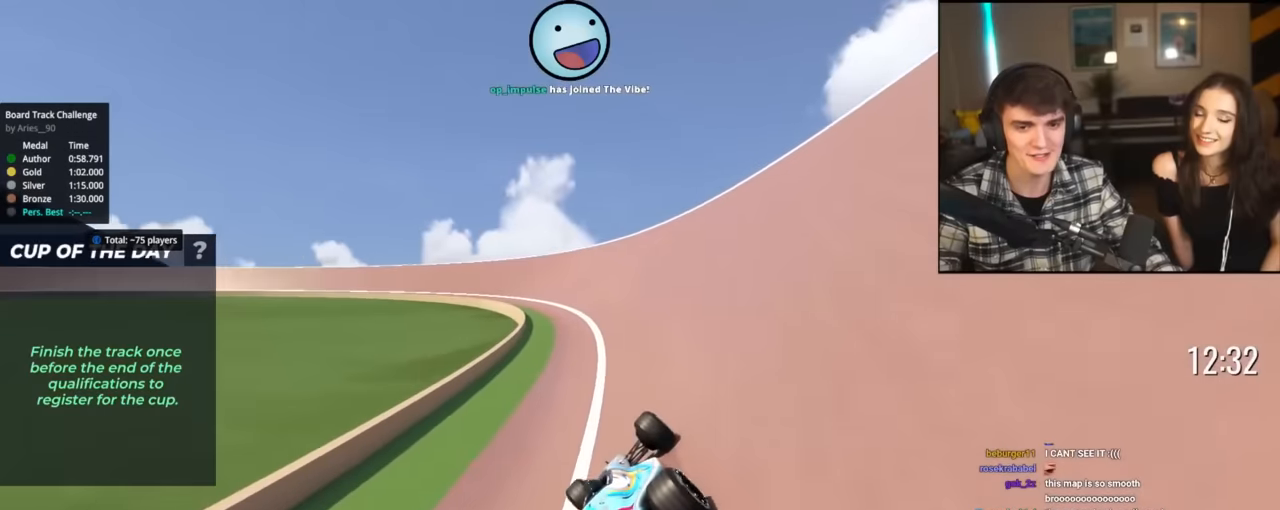
{"keys": ["left", "up"], "events": [[67, "left", "down"], [267, "left", "up"], [300, "left", "down"]]}
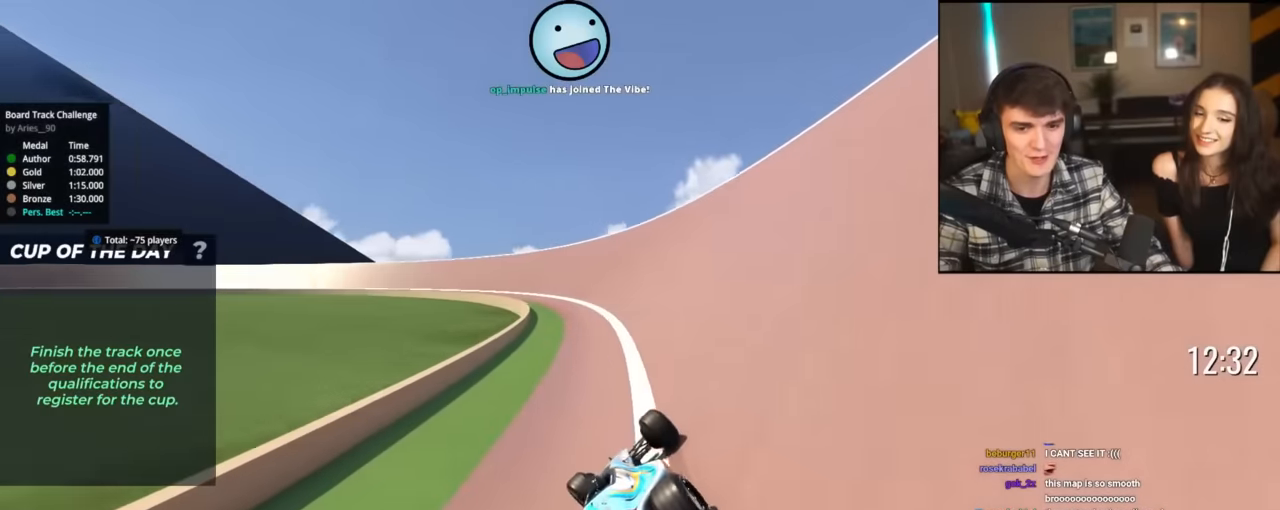
{"keys": ["left", "up"], "events": [[34, "left", "up"], [134, "left", "down"], [367, "left", "up"], [418, "left", "down"]]}
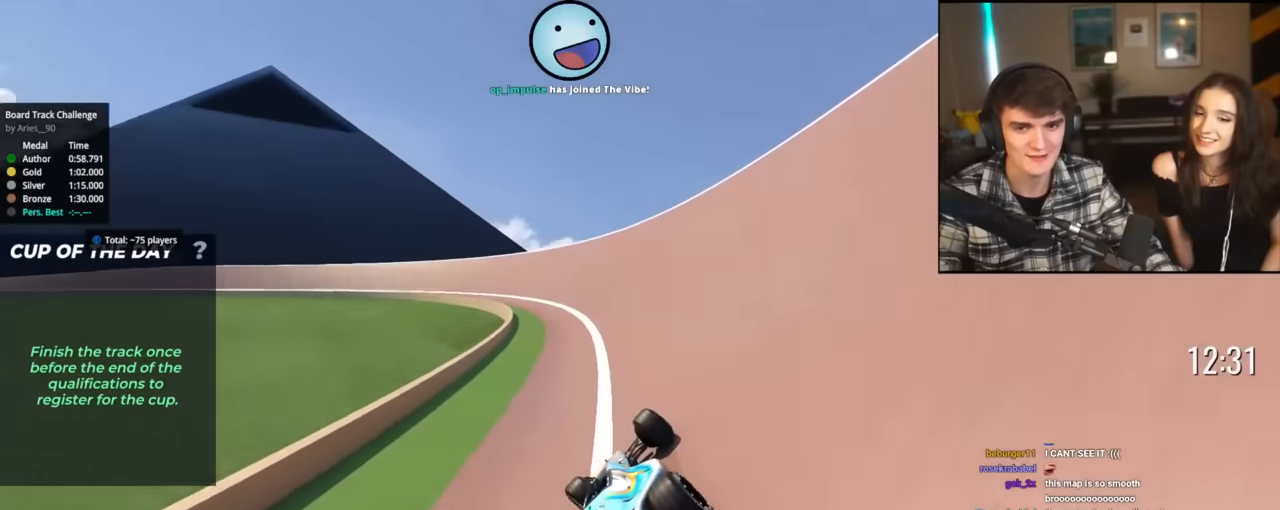
{"keys": ["left", "up"], "events": [[100, "left", "up"], [150, "left", "down"], [334, "left", "up"], [434, "left", "down"]]}